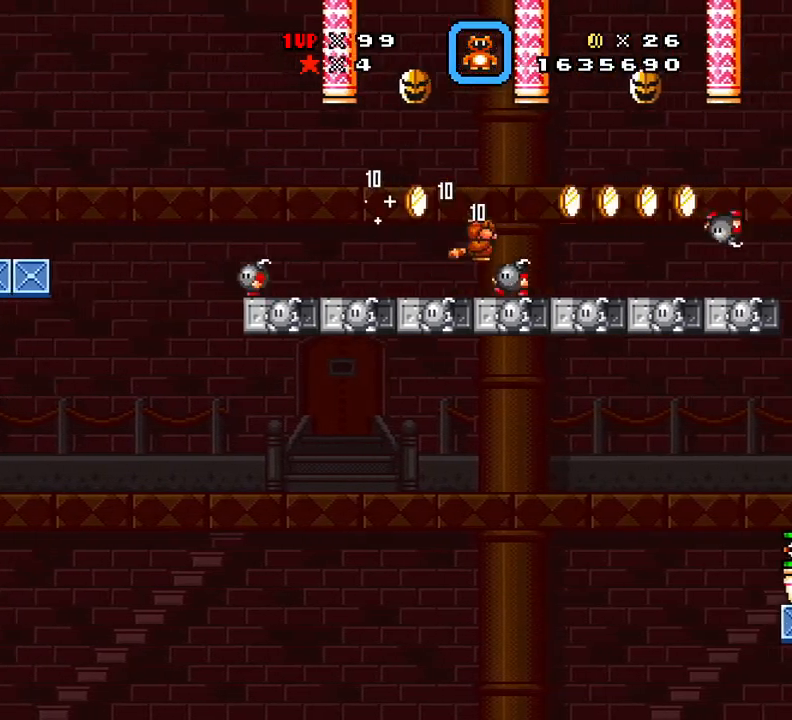
Gameplay with a controller (Xbox layout); each line is a JSON object with the inputs held at the frame after it. "events" lists button and stick changes between this image and that frame as [ms after this image, input, new state], when the widget could be followed in between. Not read: left_stick right_stick.
{"buttons": ["A", "X", "DPAD_DOWN", "DPAD_LEFT"]}
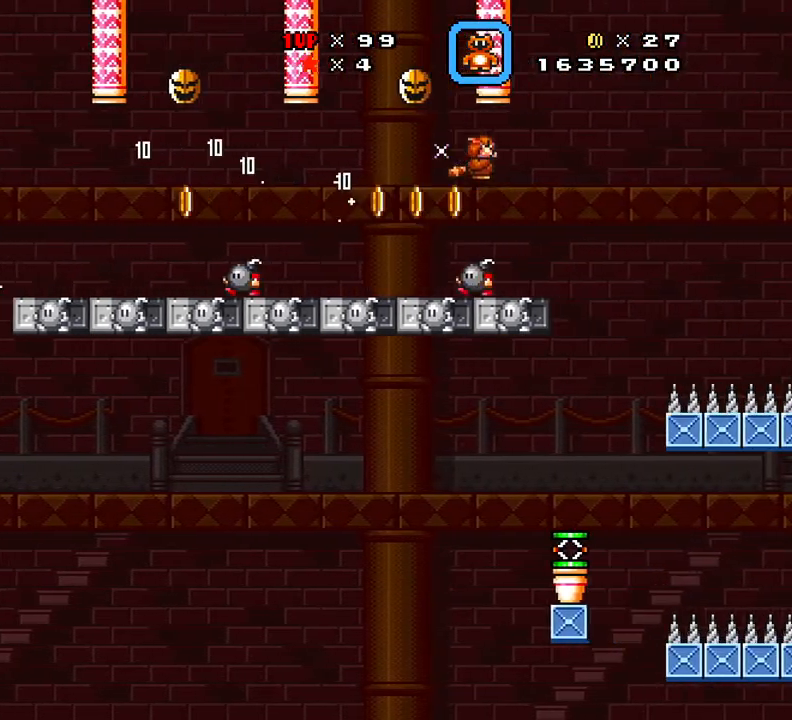
{"buttons": ["X", "DPAD_LEFT"], "events": [[33, "DPAD_DOWN", "up"], [450, "A", "up"]]}
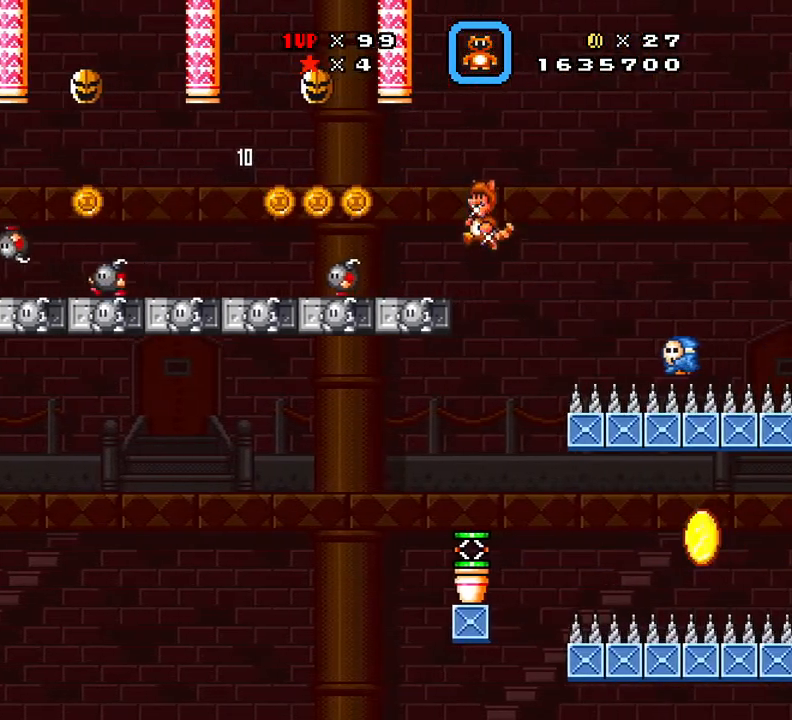
{"buttons": ["X"], "events": [[34, "DPAD_LEFT", "up"], [34, "DPAD_RIGHT", "down"], [134, "DPAD_RIGHT", "up"], [251, "A", "down"], [434, "A", "up"]]}
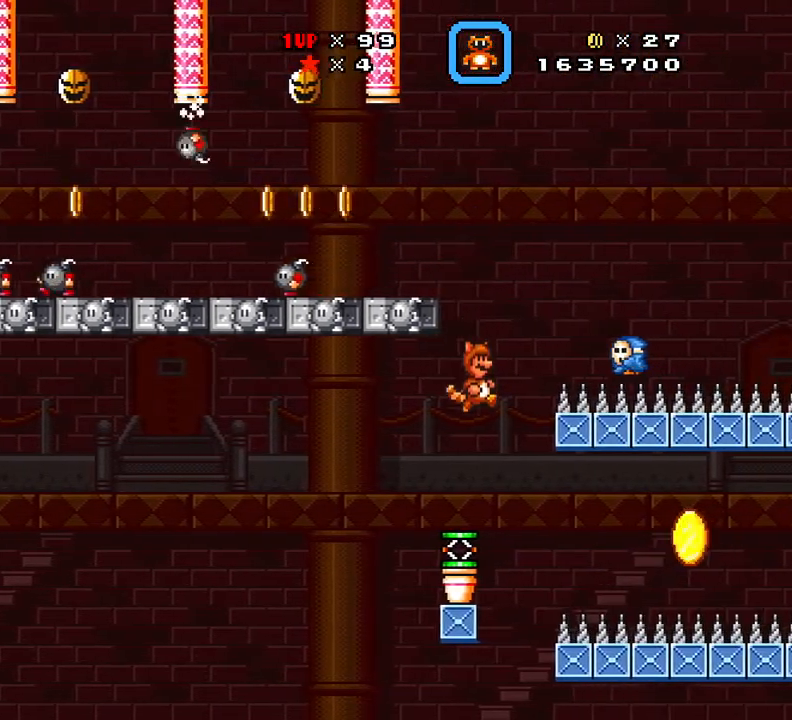
{"buttons": ["A", "X"], "events": [[50, "DPAD_LEFT", "down"], [150, "A", "down"], [250, "DPAD_LEFT", "up"], [317, "DPAD_RIGHT", "down"], [351, "DPAD_RIGHT", "up"]]}
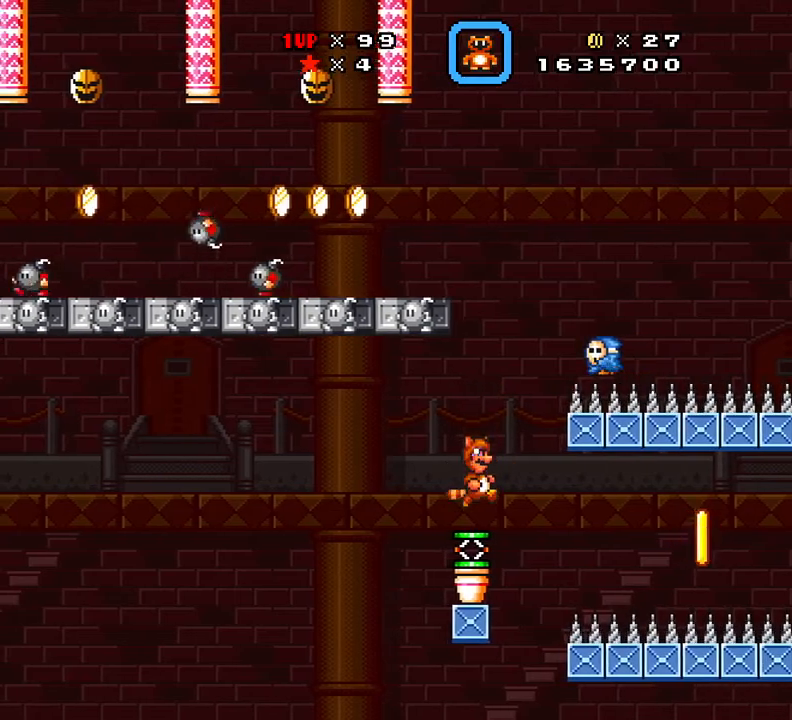
{"buttons": ["A", "X", "DPAD_RIGHT"], "events": [[217, "DPAD_RIGHT", "down"]]}
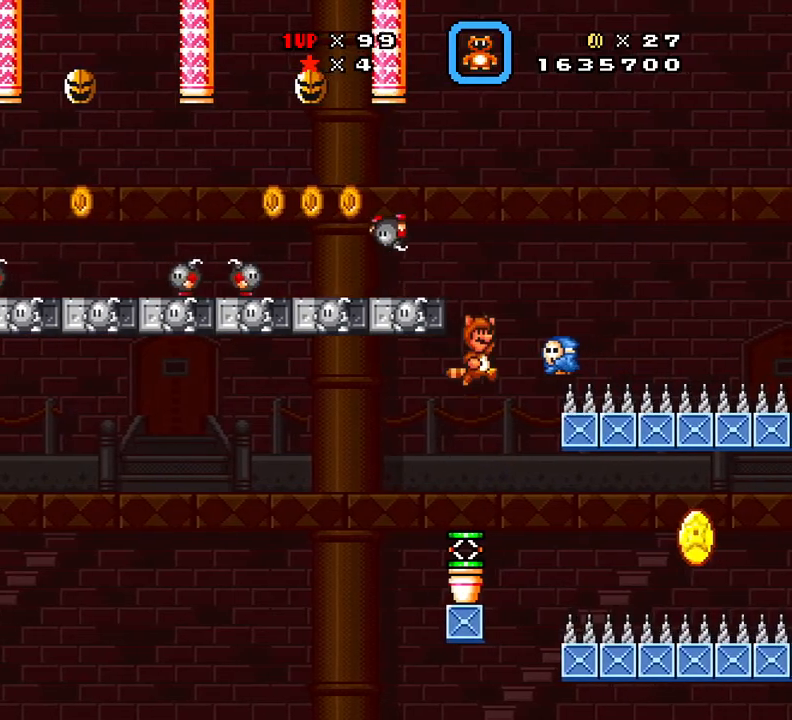
{"buttons": ["A", "X", "DPAD_RIGHT"], "events": []}
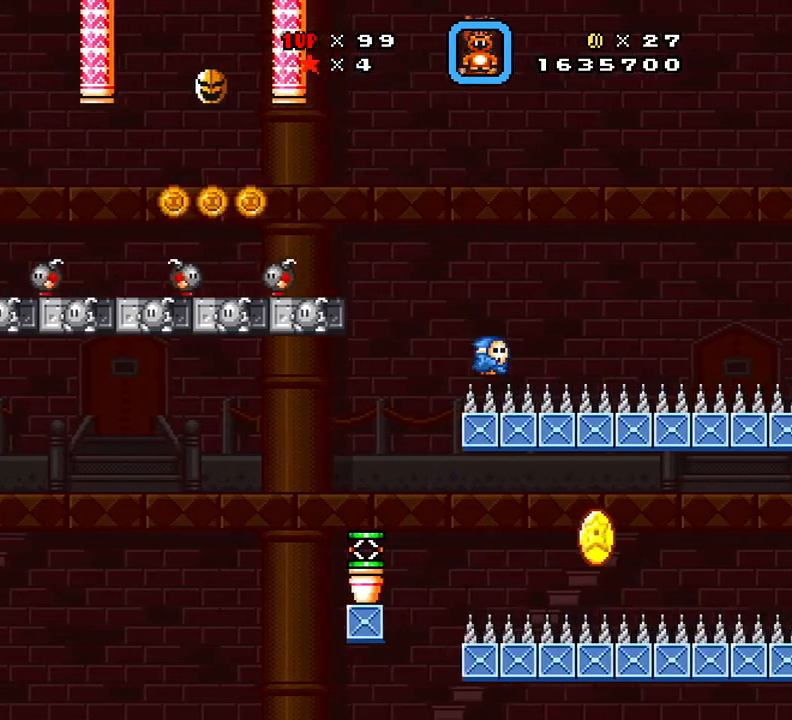
{"buttons": ["A", "X", "DPAD_RIGHT"], "events": []}
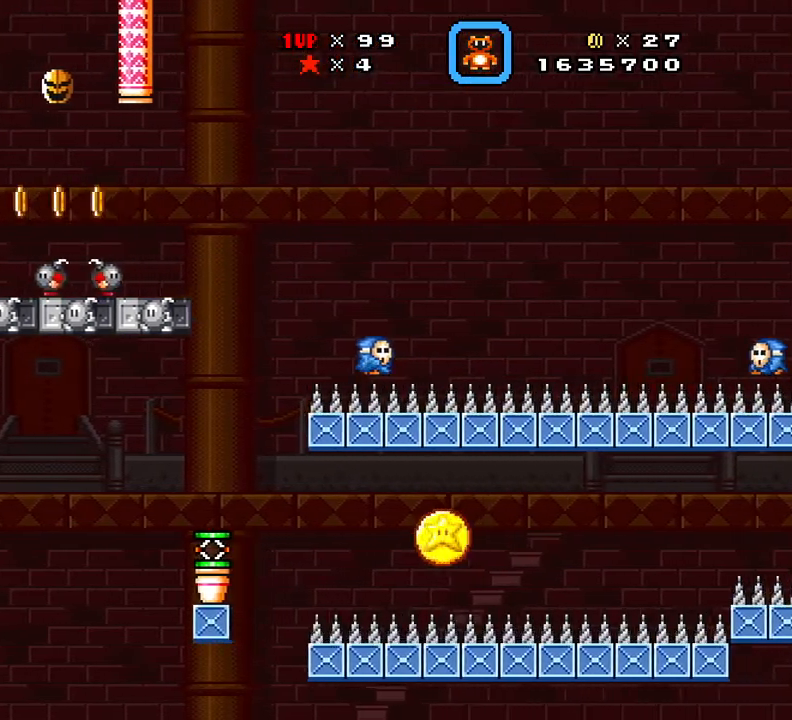
{"buttons": ["A", "X", "DPAD_LEFT"], "events": [[117, "DPAD_RIGHT", "up"], [184, "DPAD_LEFT", "down"], [267, "A", "up"], [284, "DPAD_LEFT", "up"], [367, "DPAD_LEFT", "down"], [434, "A", "down"]]}
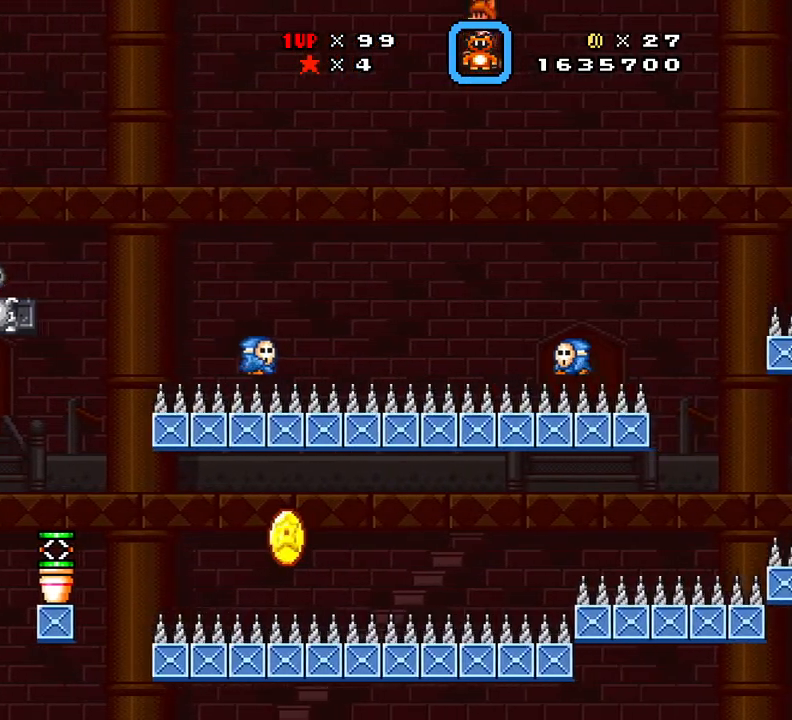
{"buttons": ["X", "DPAD_LEFT"], "events": [[66, "DPAD_LEFT", "up"], [83, "DPAD_RIGHT", "down"], [183, "A", "up"], [183, "DPAD_LEFT", "down"], [183, "DPAD_RIGHT", "up"], [417, "DPAD_LEFT", "up"], [417, "DPAD_RIGHT", "down"], [467, "DPAD_LEFT", "down"], [467, "DPAD_RIGHT", "up"]]}
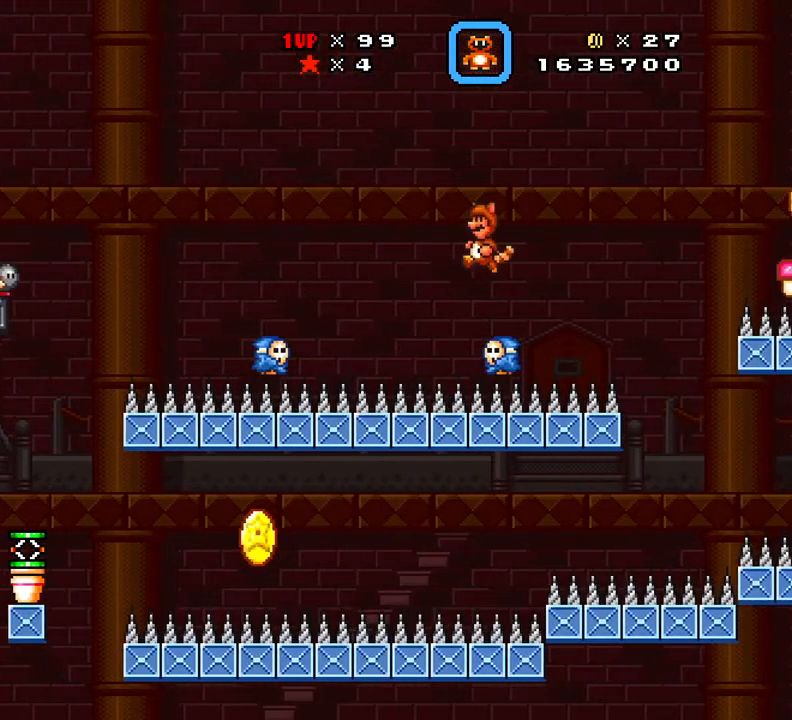
{"buttons": ["A", "X", "DPAD_LEFT"], "events": [[84, "DPAD_LEFT", "up"], [84, "DPAD_RIGHT", "down"], [167, "DPAD_RIGHT", "up"], [451, "A", "down"], [451, "DPAD_LEFT", "down"]]}
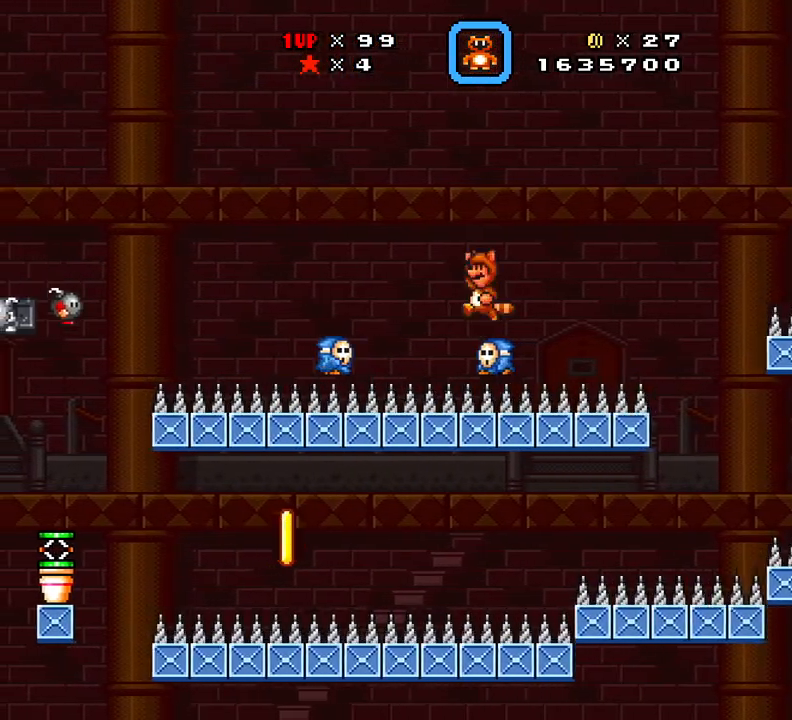
{"buttons": ["X", "DPAD_LEFT"], "events": [[150, "A", "up"], [150, "DPAD_LEFT", "up"], [167, "DPAD_RIGHT", "down"], [350, "DPAD_RIGHT", "up"], [417, "DPAD_LEFT", "down"]]}
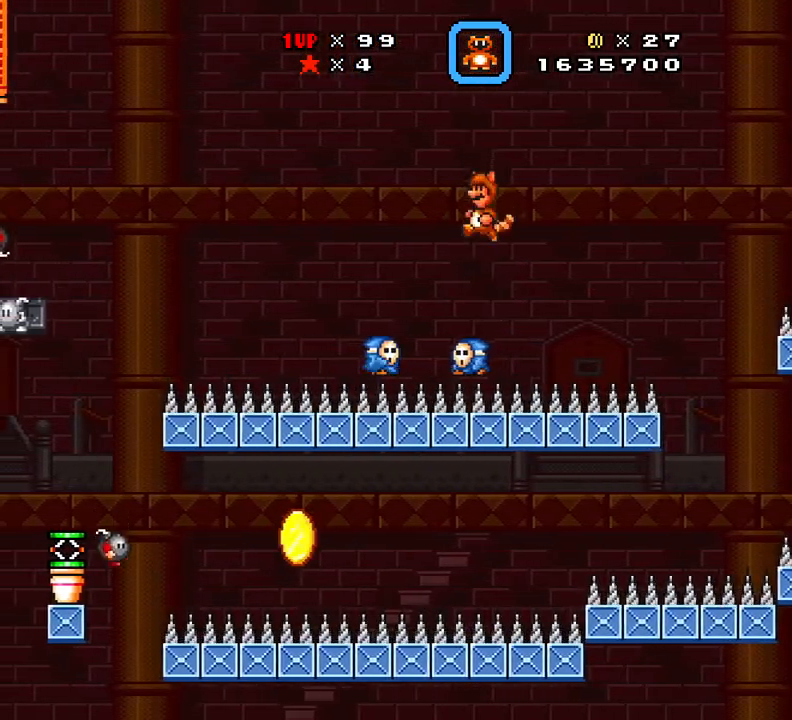
{"buttons": ["A", "X", "DPAD_RIGHT"], "events": [[34, "DPAD_LEFT", "up"], [317, "A", "down"], [384, "DPAD_RIGHT", "down"]]}
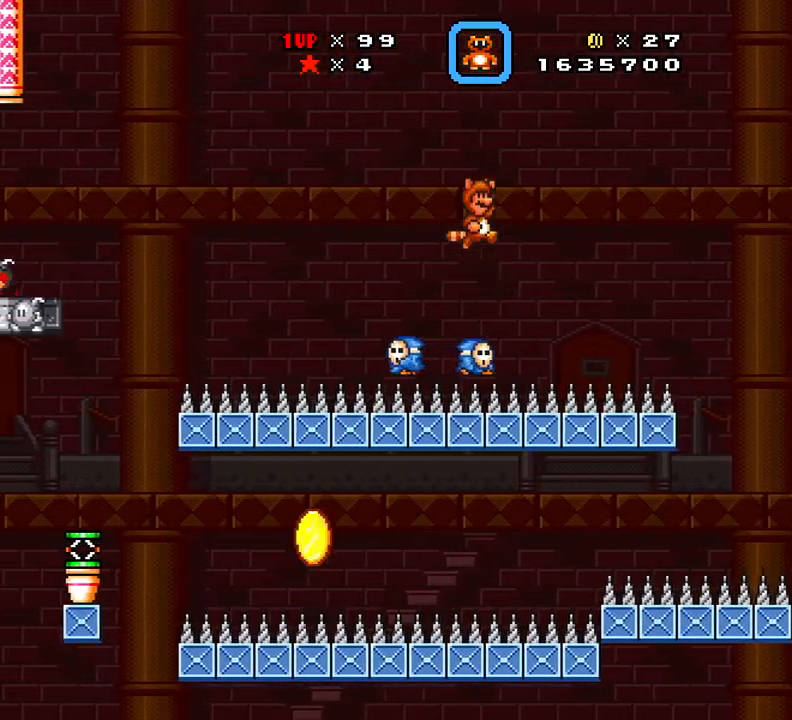
{"buttons": ["X"], "events": [[33, "A", "up"], [50, "DPAD_RIGHT", "up"]]}
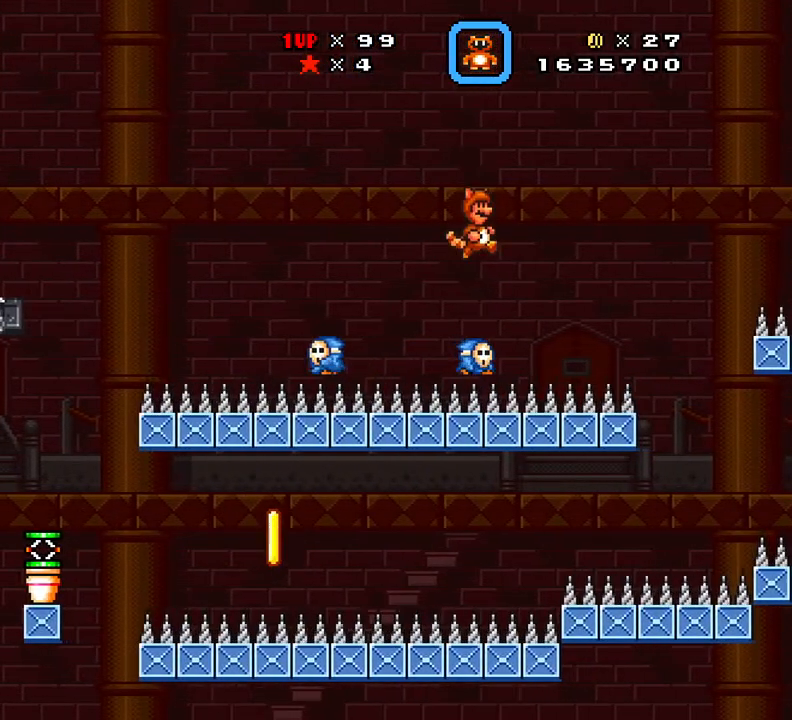
{"buttons": ["X"], "events": []}
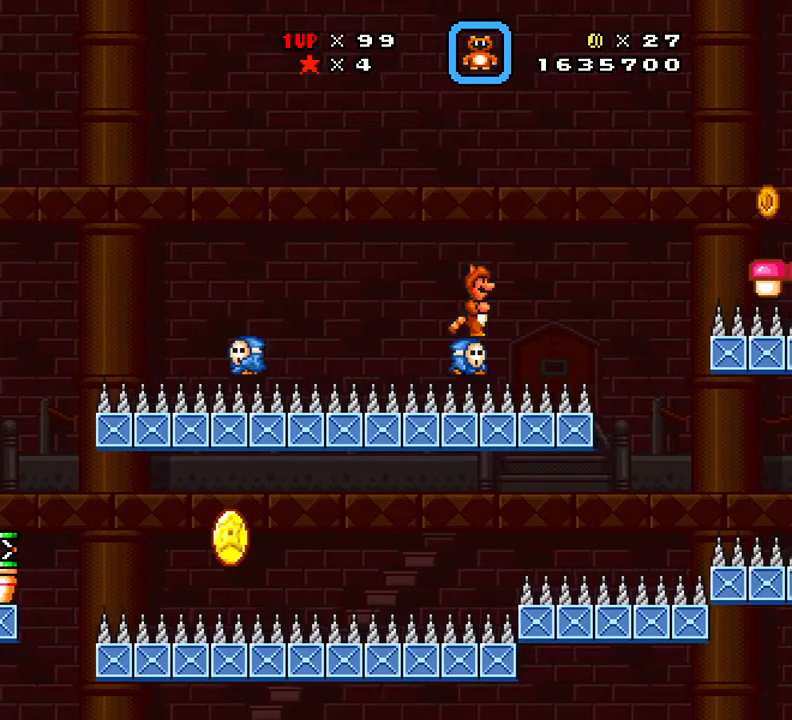
{"buttons": ["A", "X", "DPAD_RIGHT"], "events": [[400, "DPAD_RIGHT", "down"], [433, "A", "down"]]}
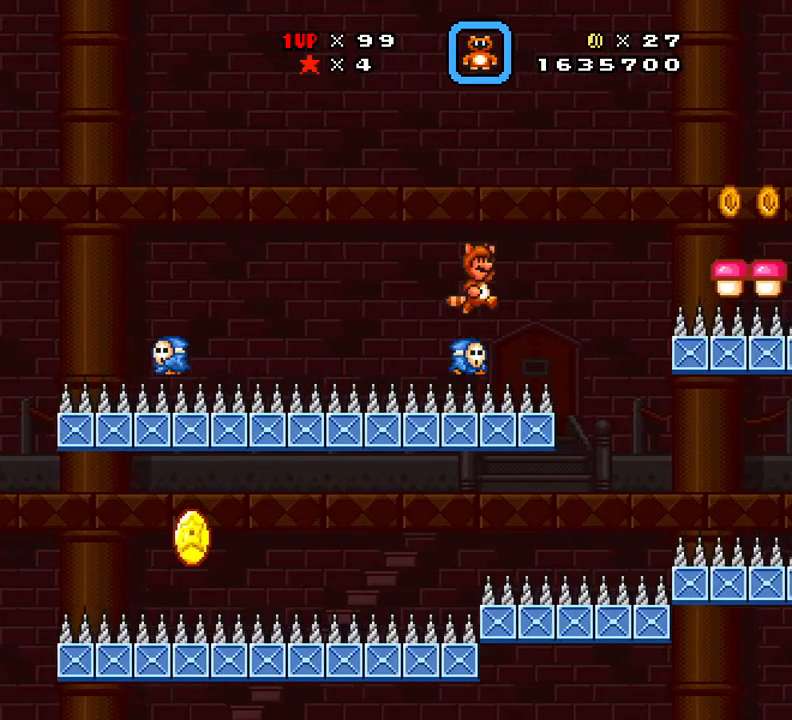
{"buttons": ["A", "X", "DPAD_RIGHT"], "events": []}
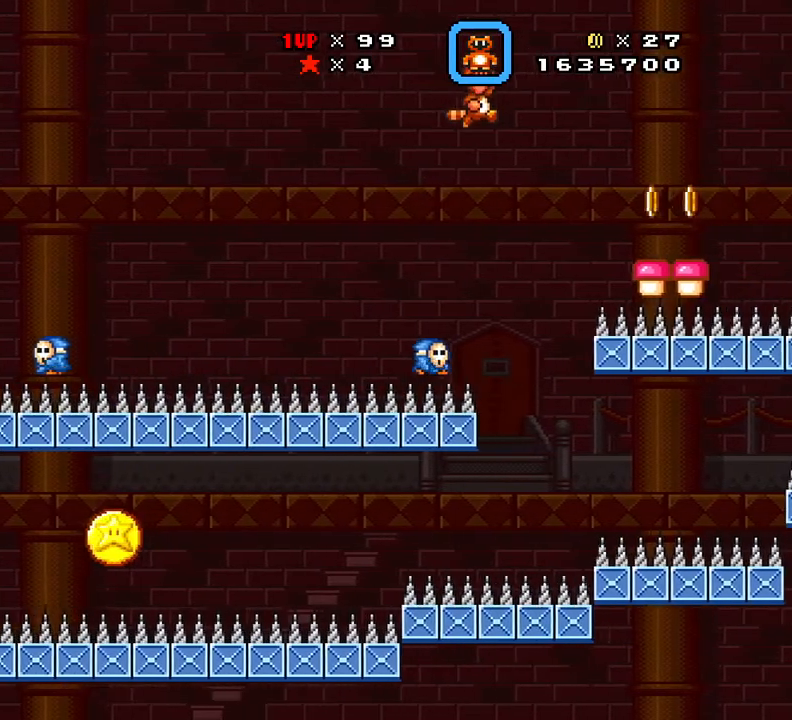
{"buttons": ["X", "DPAD_LEFT"], "events": [[367, "A", "up"], [417, "DPAD_RIGHT", "up"], [467, "DPAD_LEFT", "down"]]}
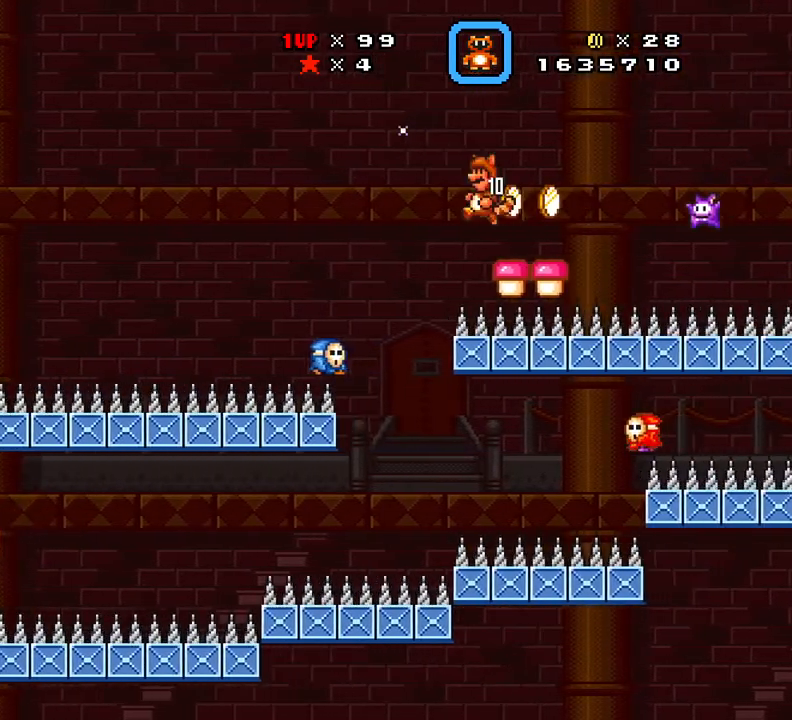
{"buttons": ["A", "X", "DPAD_RIGHT"], "events": [[117, "DPAD_DOWN", "down"], [167, "DPAD_DOWN", "up"], [167, "DPAD_LEFT", "up"], [167, "DPAD_RIGHT", "down"], [200, "A", "down"]]}
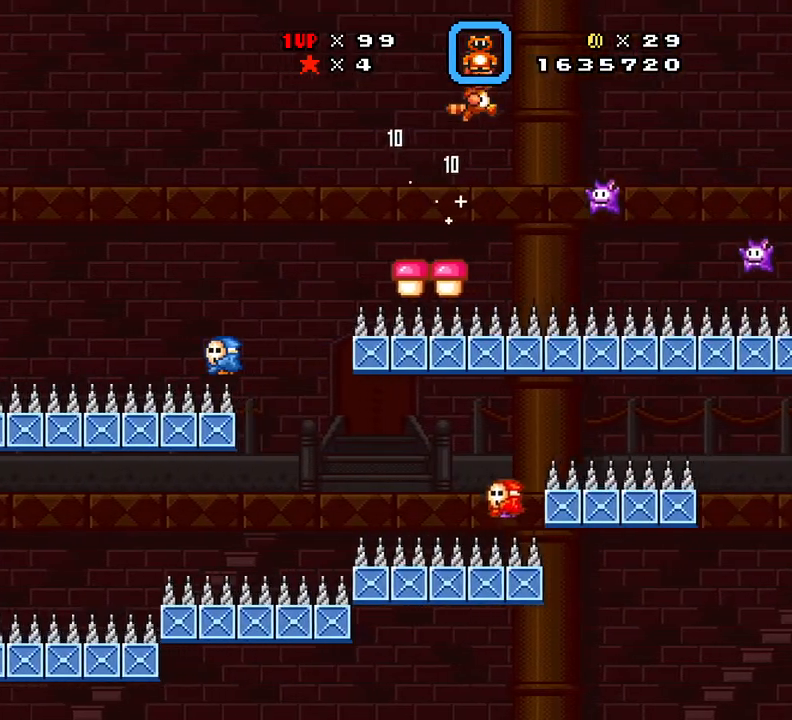
{"buttons": ["X", "DPAD_LEFT"], "events": [[100, "DPAD_RIGHT", "up"], [183, "A", "up"], [250, "DPAD_LEFT", "down"]]}
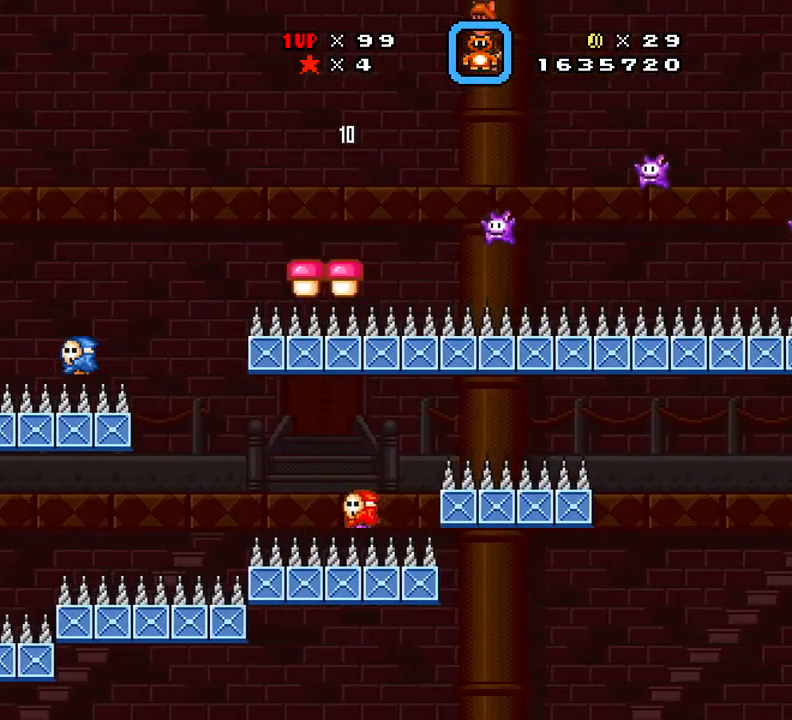
{"buttons": ["X"], "events": [[67, "DPAD_LEFT", "up"], [250, "DPAD_RIGHT", "down"], [334, "DPAD_RIGHT", "up"]]}
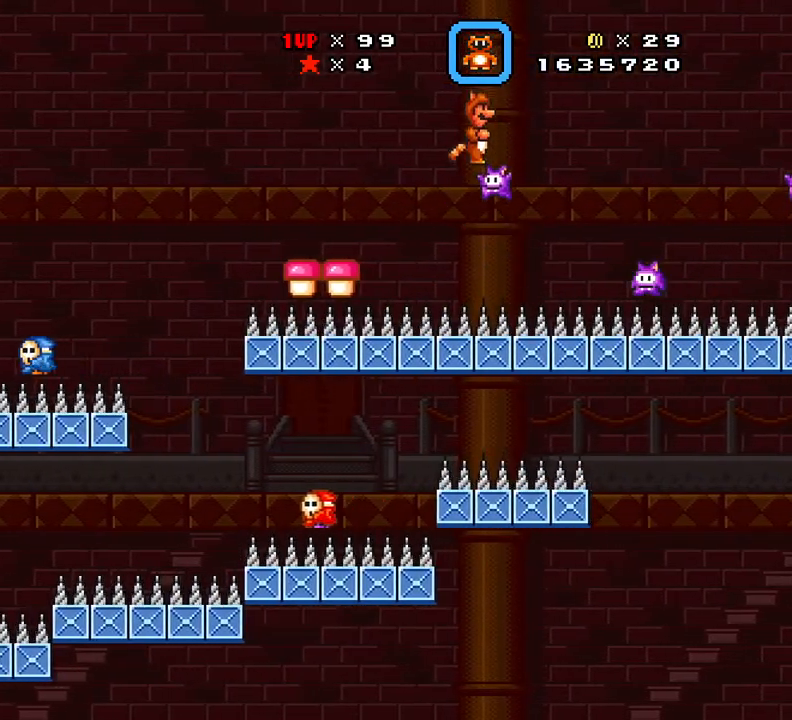
{"buttons": ["A", "X", "DPAD_RIGHT"], "events": [[50, "DPAD_RIGHT", "down"], [167, "A", "down"]]}
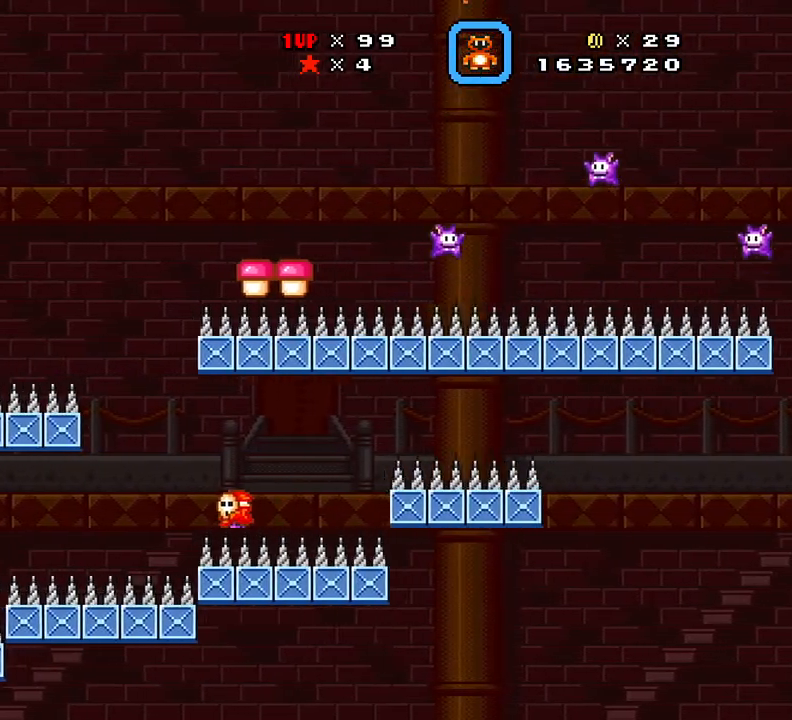
{"buttons": ["A", "X", "DPAD_RIGHT"], "events": []}
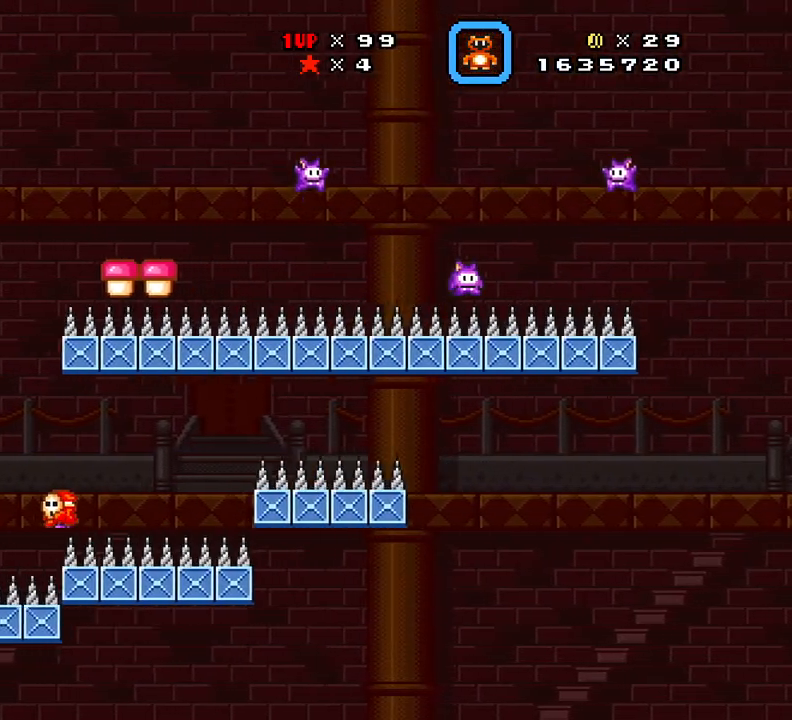
{"buttons": ["A", "X", "DPAD_RIGHT"], "events": [[33, "DPAD_RIGHT", "up"], [317, "DPAD_RIGHT", "down"]]}
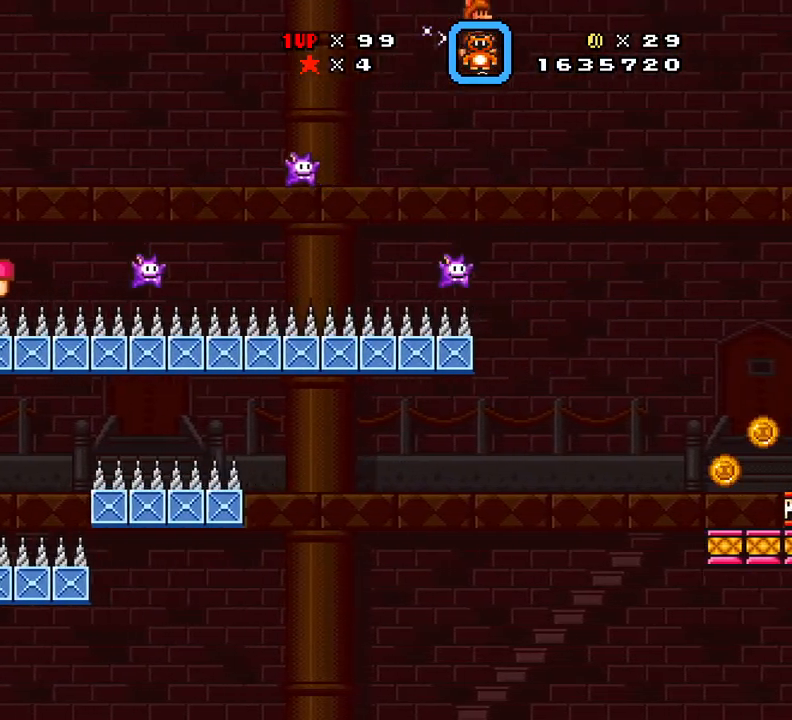
{"buttons": ["X"], "events": [[217, "A", "up"], [434, "DPAD_RIGHT", "up"]]}
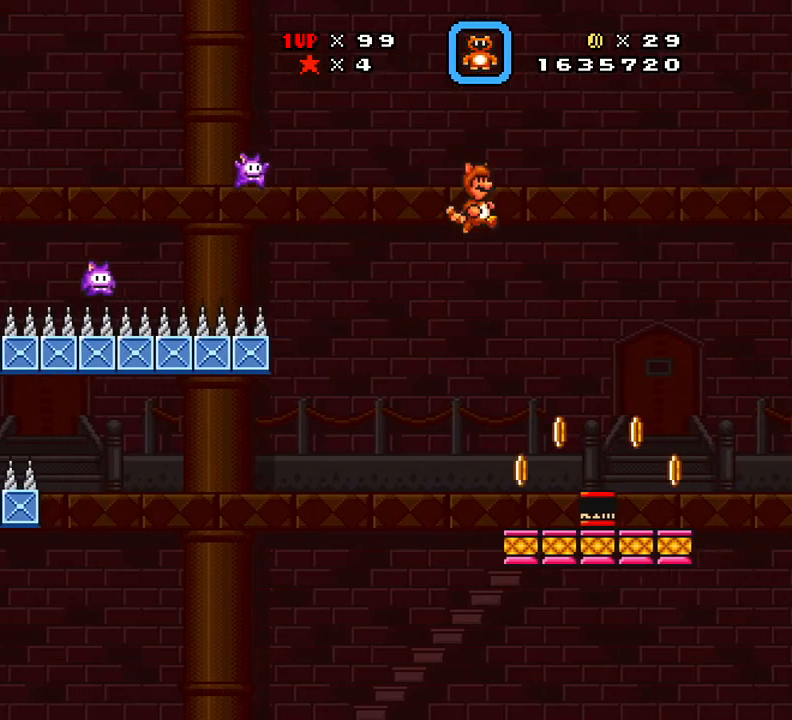
{"buttons": ["X"], "events": [[33, "A", "down"], [33, "DPAD_LEFT", "down"], [250, "A", "up"], [383, "DPAD_LEFT", "up"]]}